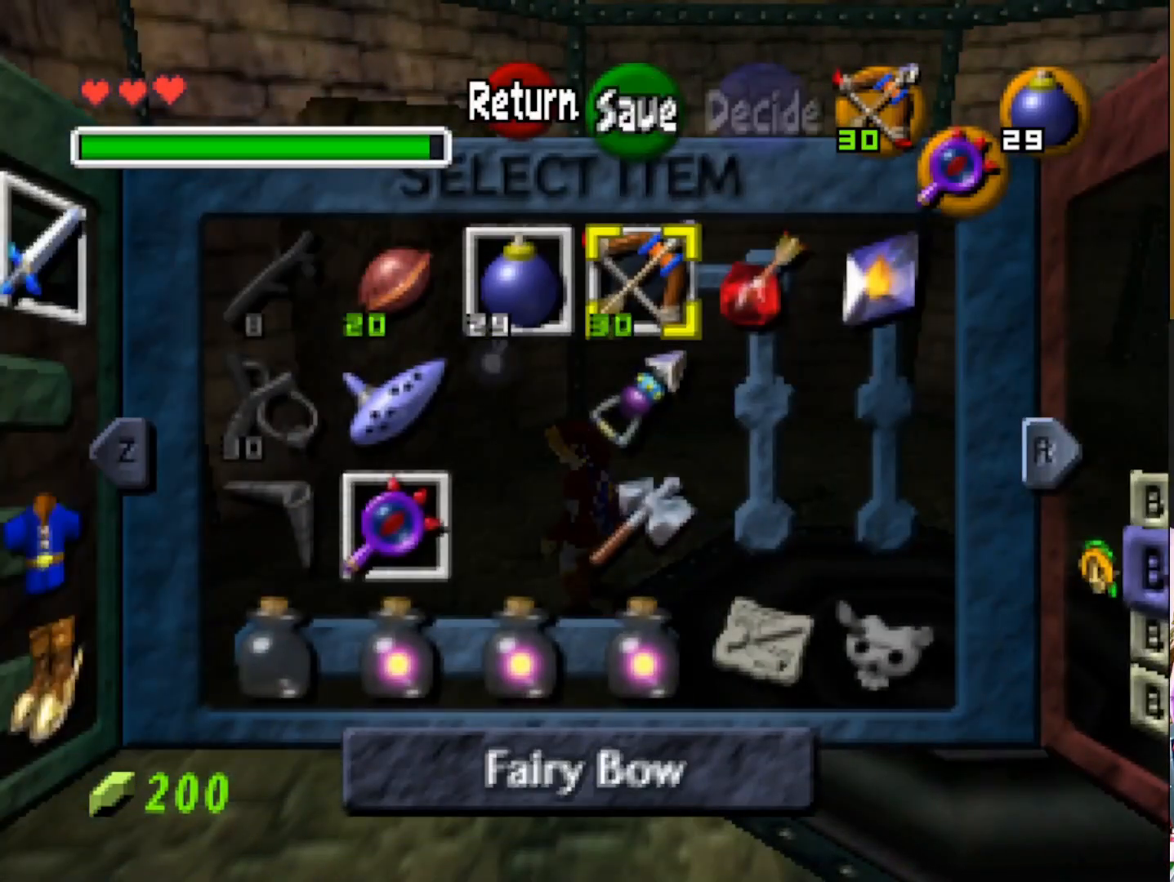
Gameplay with a controller (PlayStation layout); each line is a JSON object with the inputs held at the frame after it. "events" lists button and stick changes between this image and that frame as [ms after this image, input, new state], when the widget could be followed in between.
{"buttons": [], "left_stick": "center", "right_stick": "center", "events": [[50, "left_stick", "down"], [200, "CIRCLE", "down"], [217, "left_stick", "center"], [317, "CIRCLE", "up"]]}
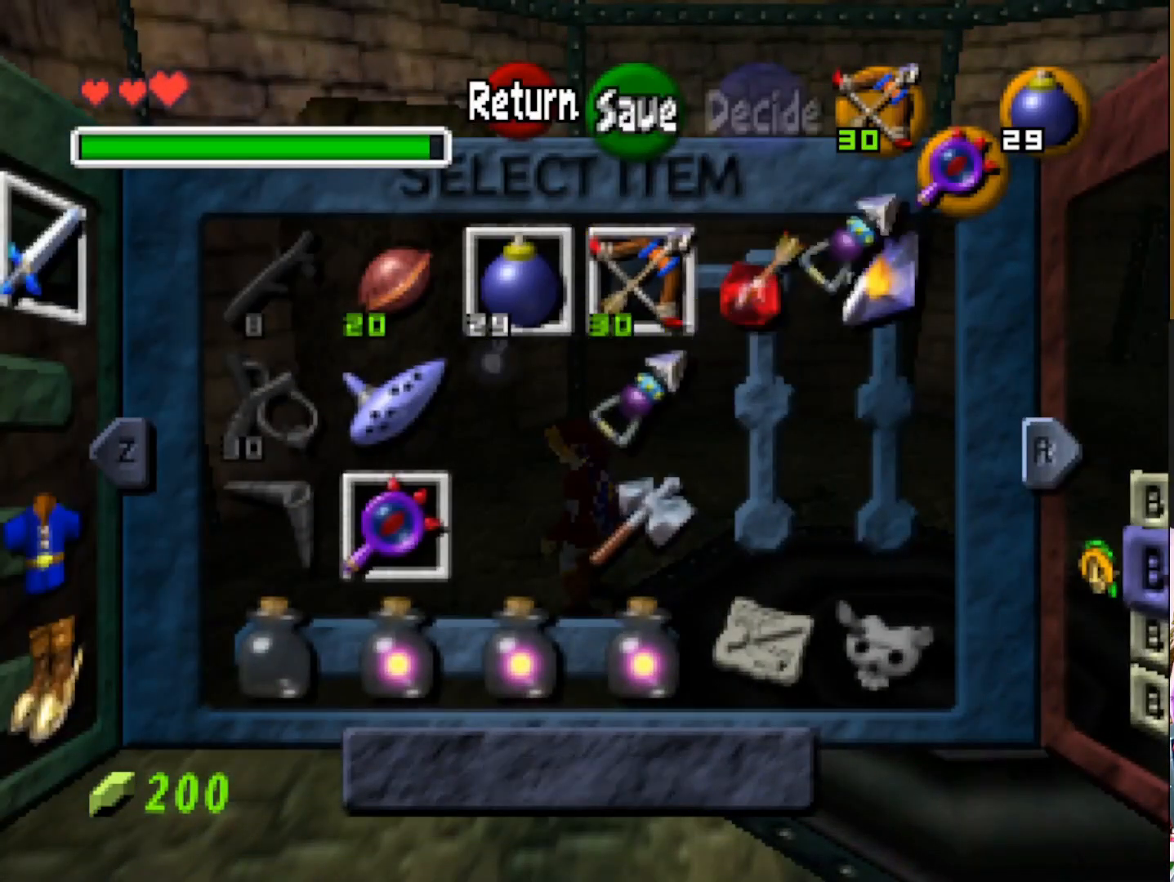
{"buttons": [], "left_stick": "center", "right_stick": "center", "events": []}
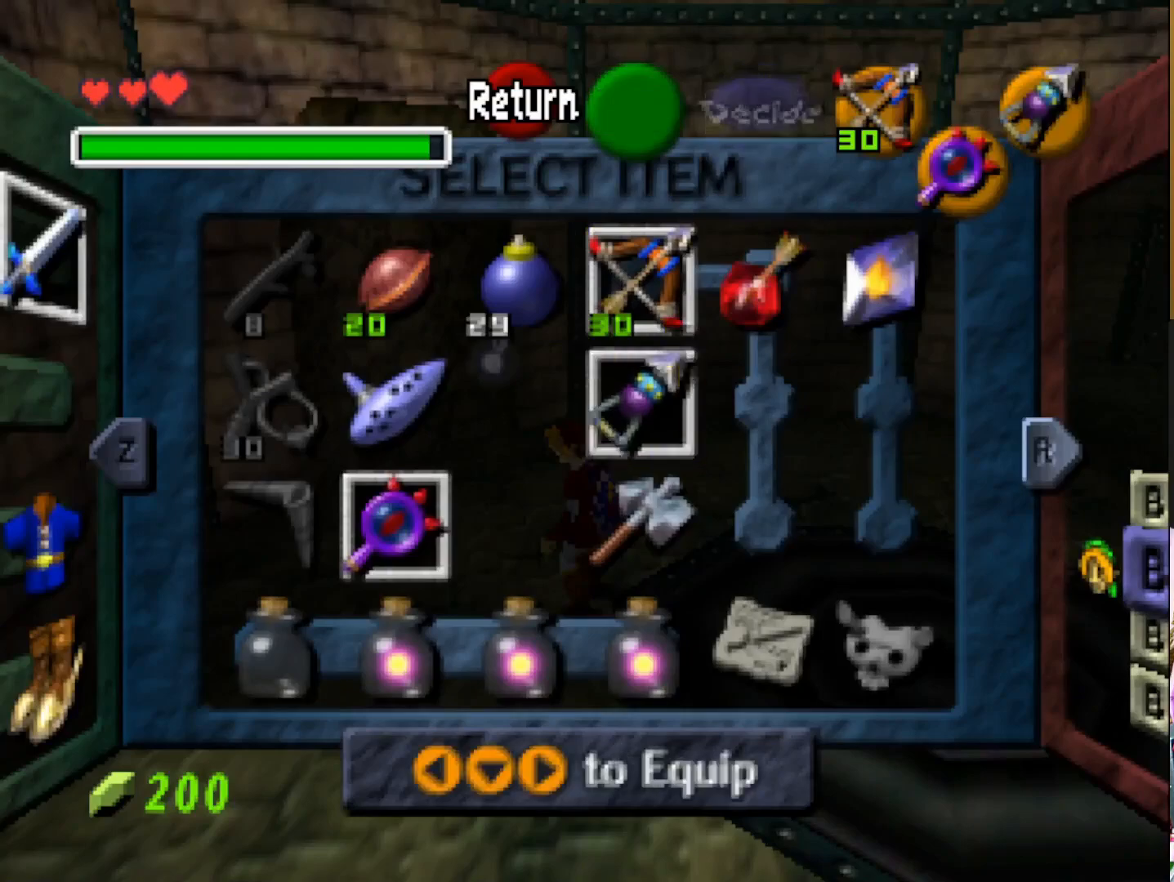
{"buttons": [], "left_stick": "up", "right_stick": "center", "events": [[217, "left_stick", "up"]]}
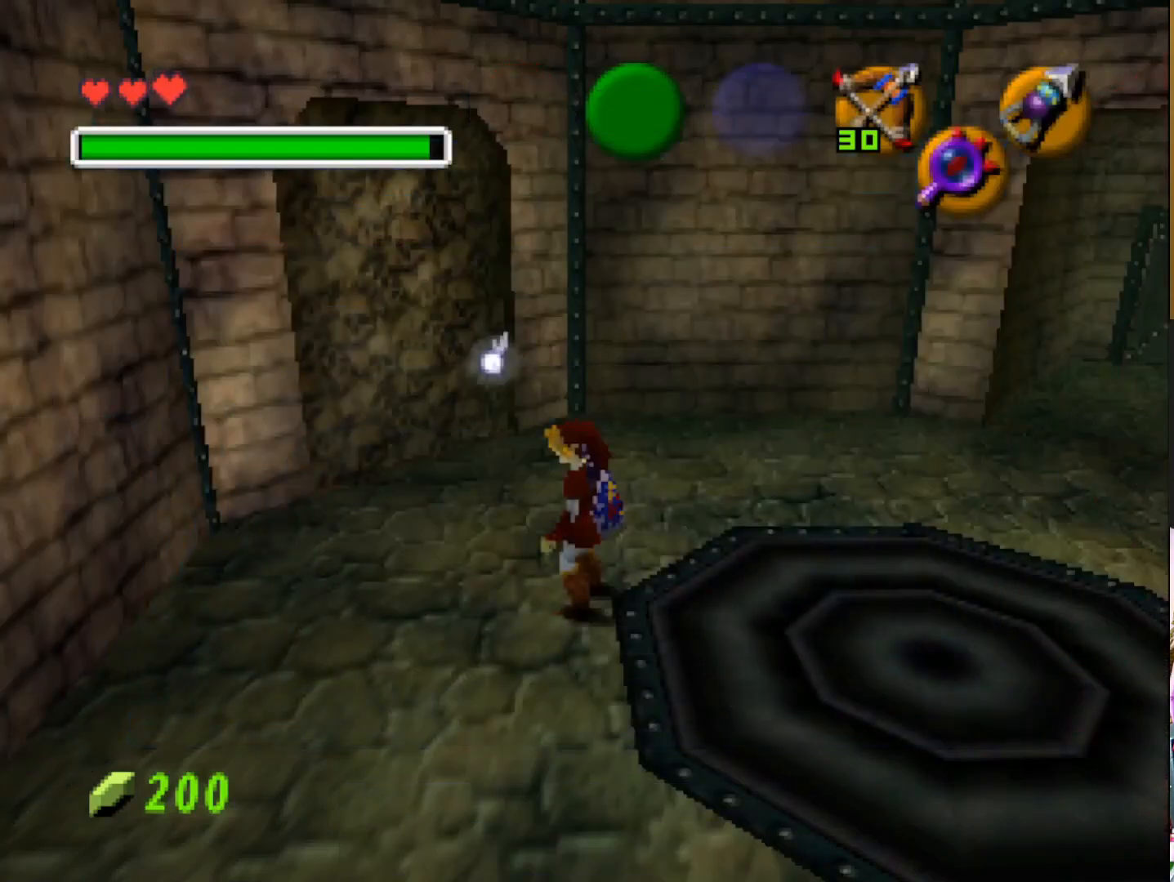
{"buttons": [], "left_stick": "up", "right_stick": "left", "events": [[267, "right_stick", "left"]]}
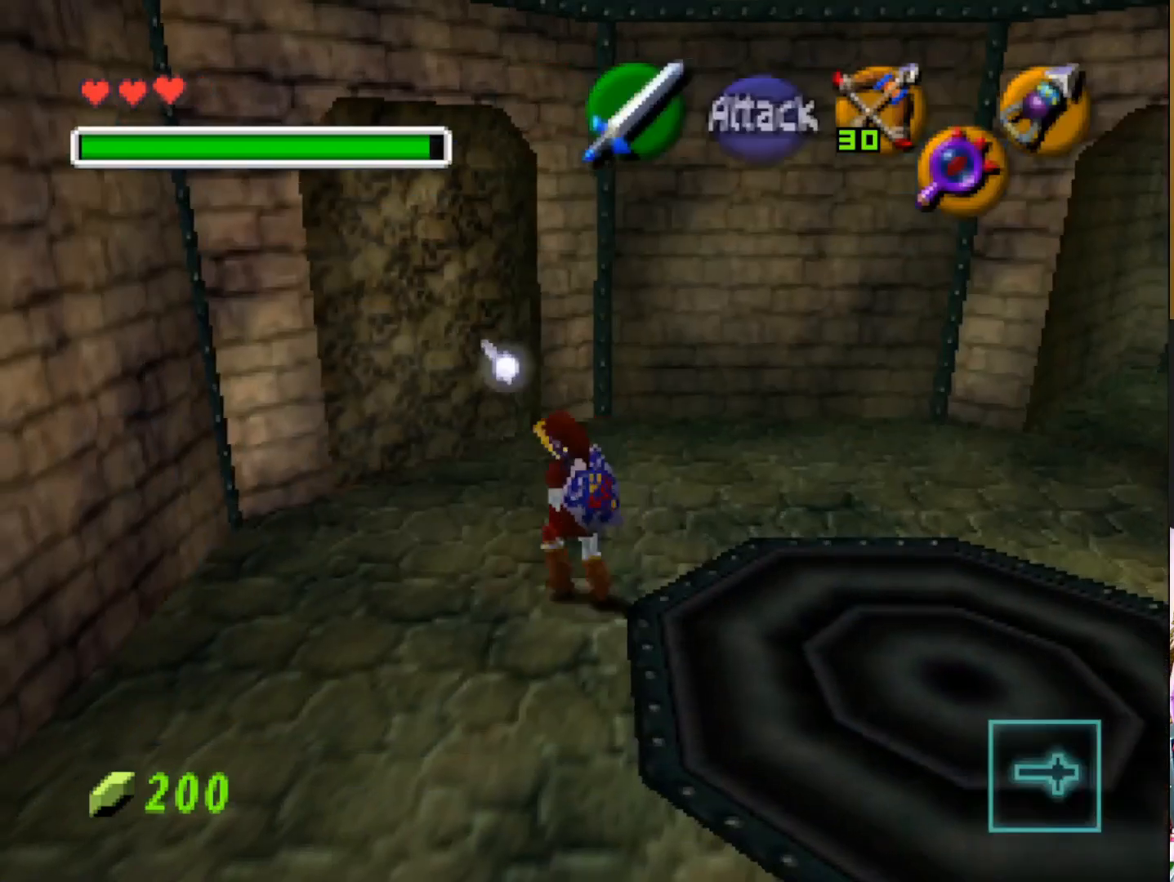
{"buttons": [], "left_stick": "up-left", "right_stick": "left", "events": [[83, "R1", "down"], [200, "R1", "up"], [217, "right_stick", "center"], [450, "right_stick", "left"], [467, "left_stick", "up-left"]]}
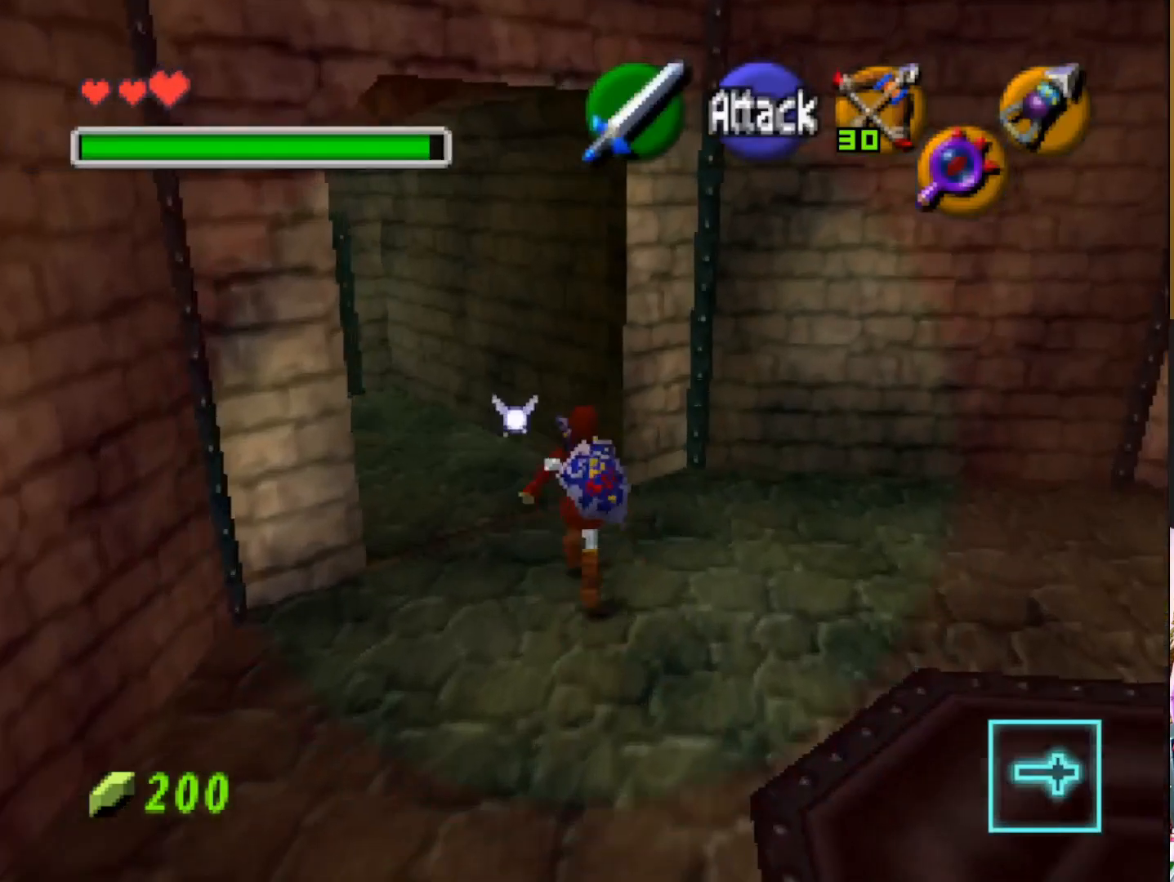
{"buttons": [], "left_stick": "up", "right_stick": "left", "events": [[467, "left_stick", "up"]]}
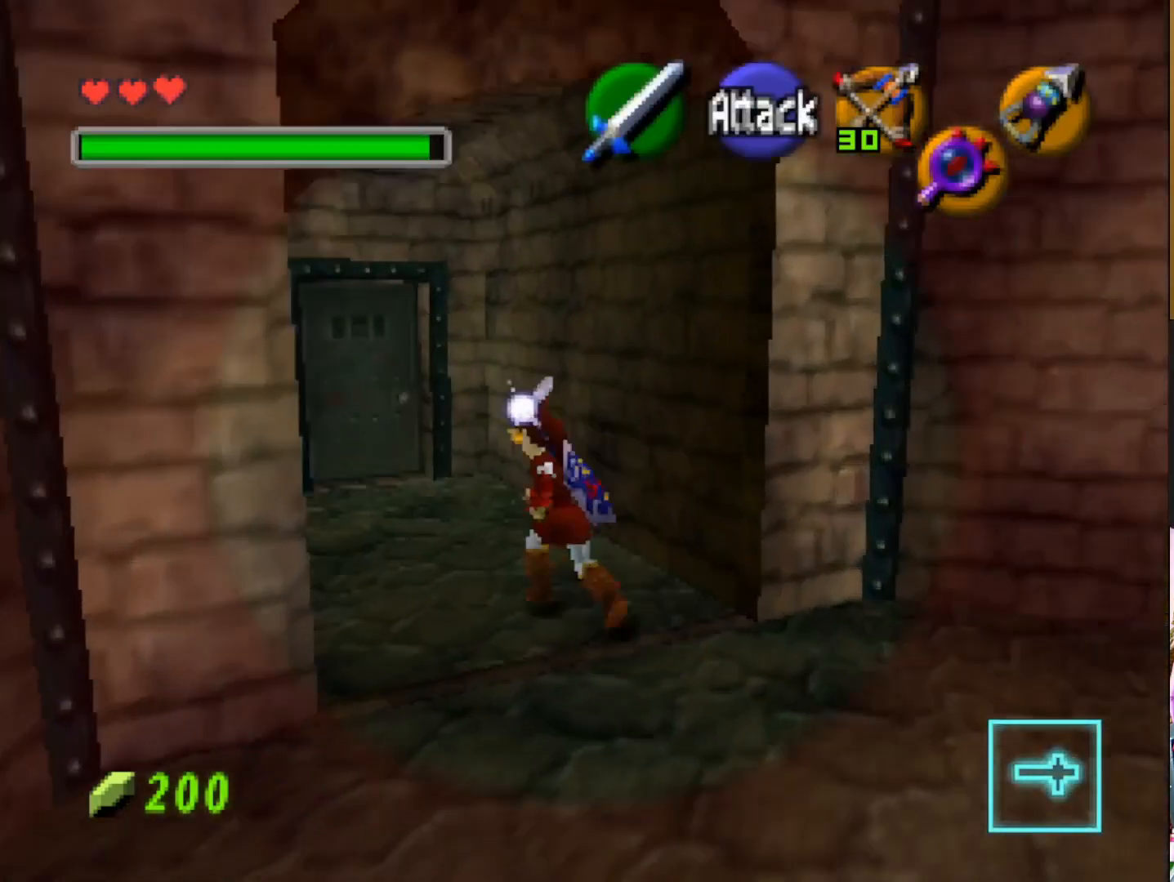
{"buttons": [], "left_stick": "up-left", "right_stick": "center", "events": [[33, "right_stick", "center"], [217, "R1", "down"], [383, "R1", "up"], [467, "left_stick", "up-left"]]}
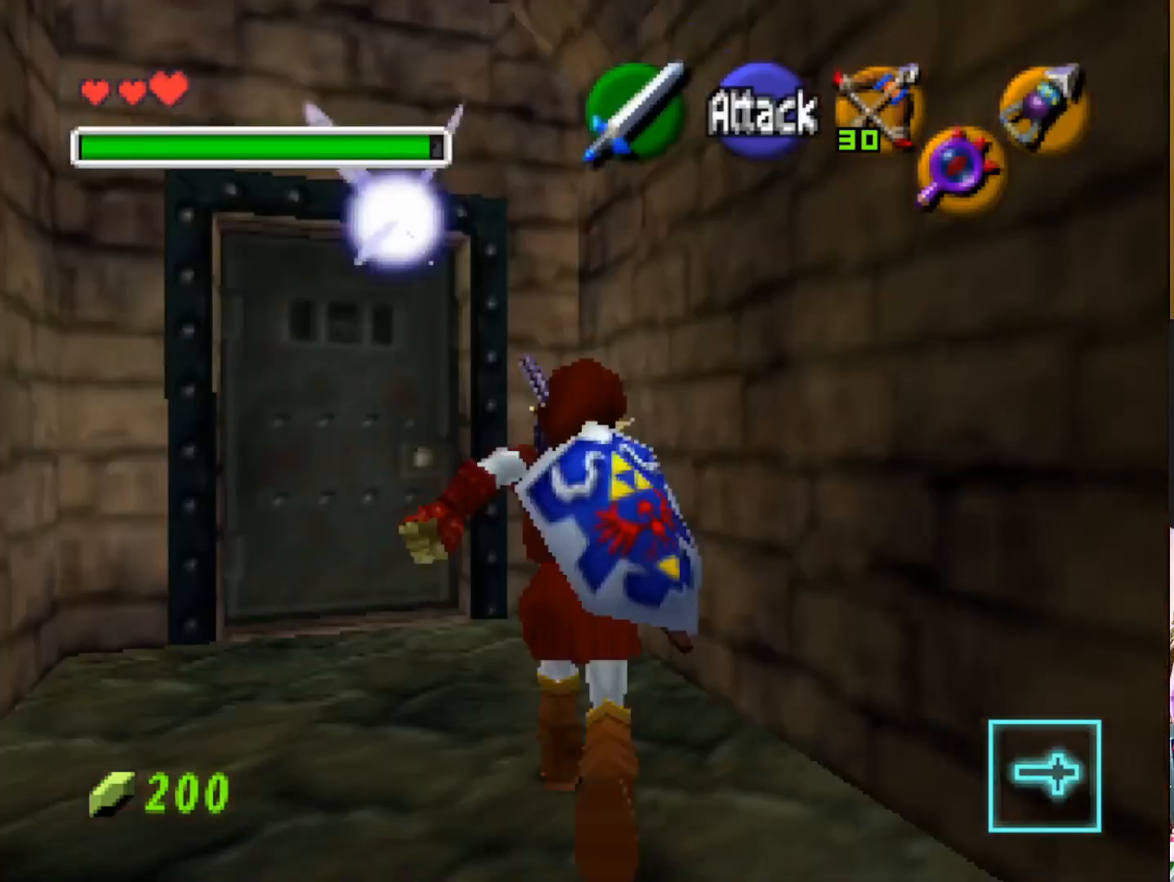
{"buttons": [], "left_stick": "up", "right_stick": "center", "events": [[417, "left_stick", "up"]]}
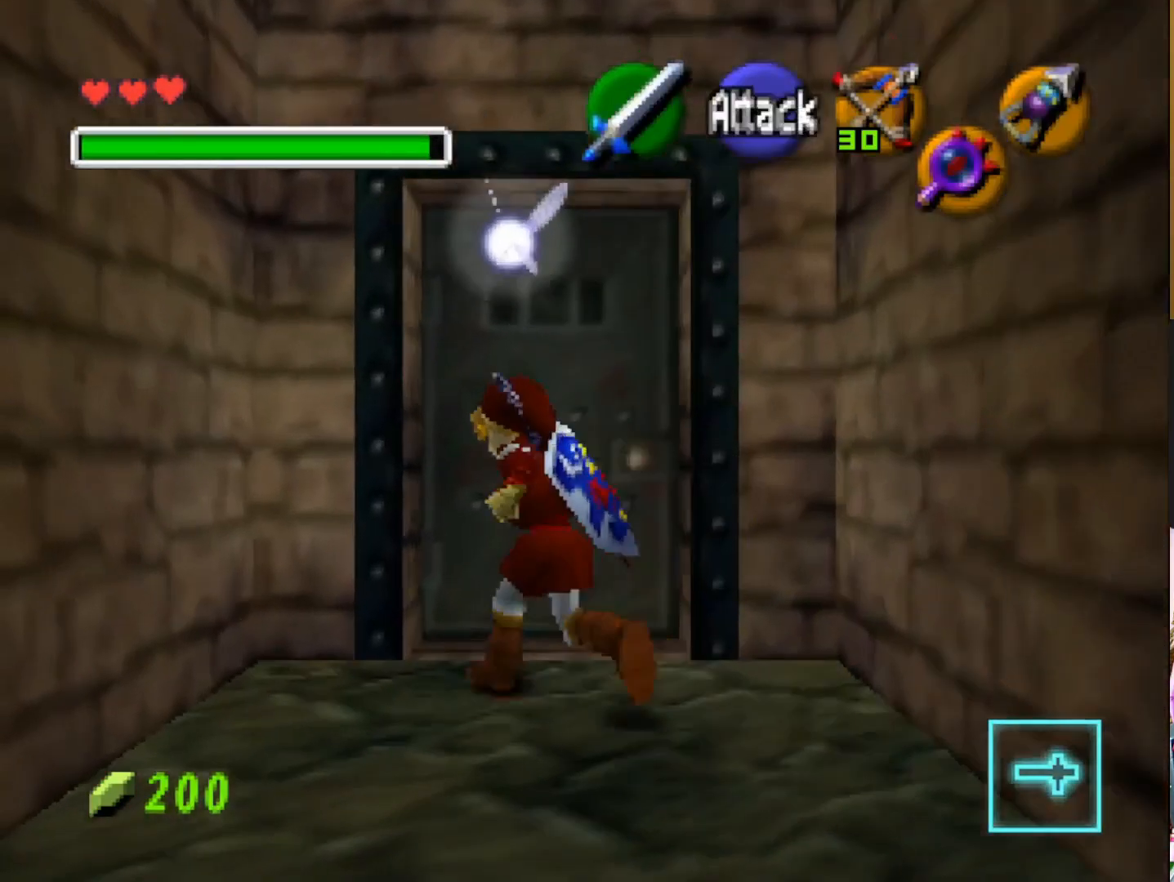
{"buttons": [], "left_stick": "up", "right_stick": "center", "events": [[33, "CROSS", "down"], [150, "CROSS", "up"]]}
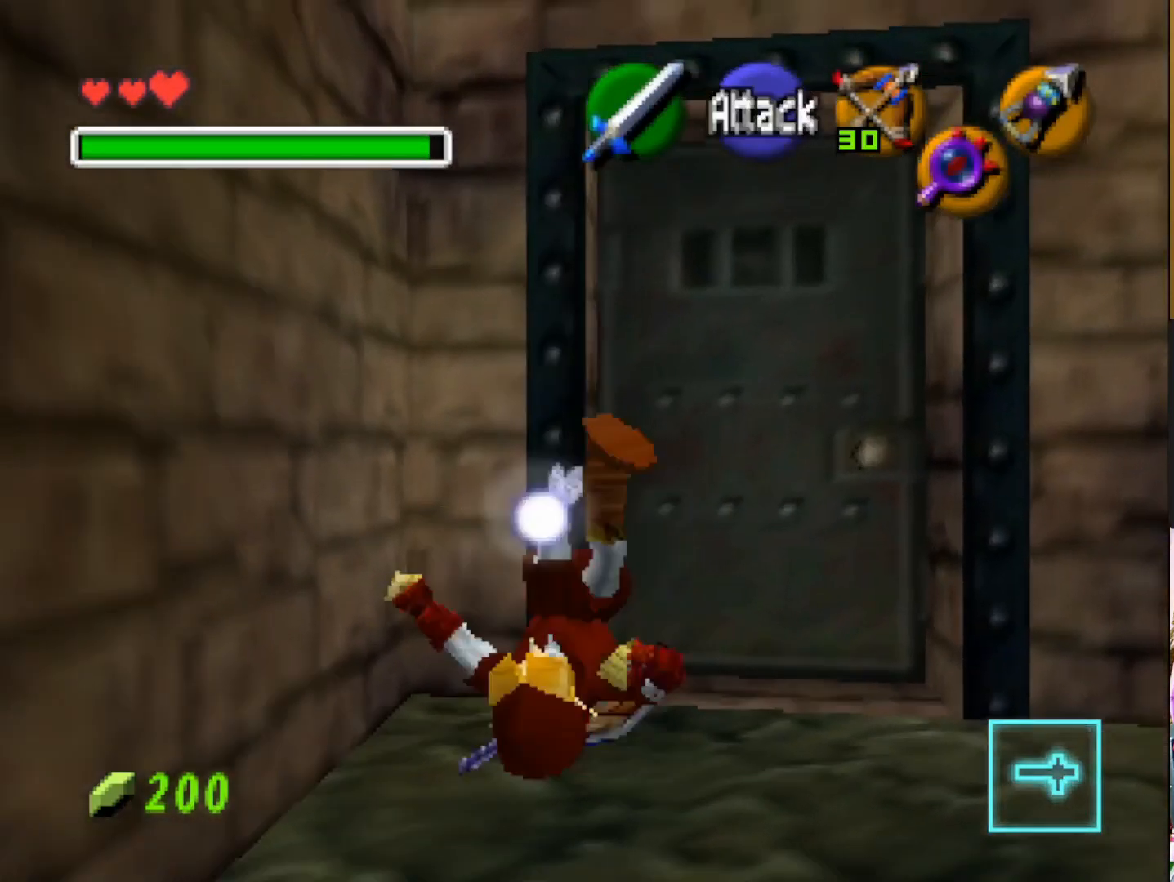
{"buttons": [], "left_stick": "up-right", "right_stick": "center", "events": [[50, "left_stick", "up-right"]]}
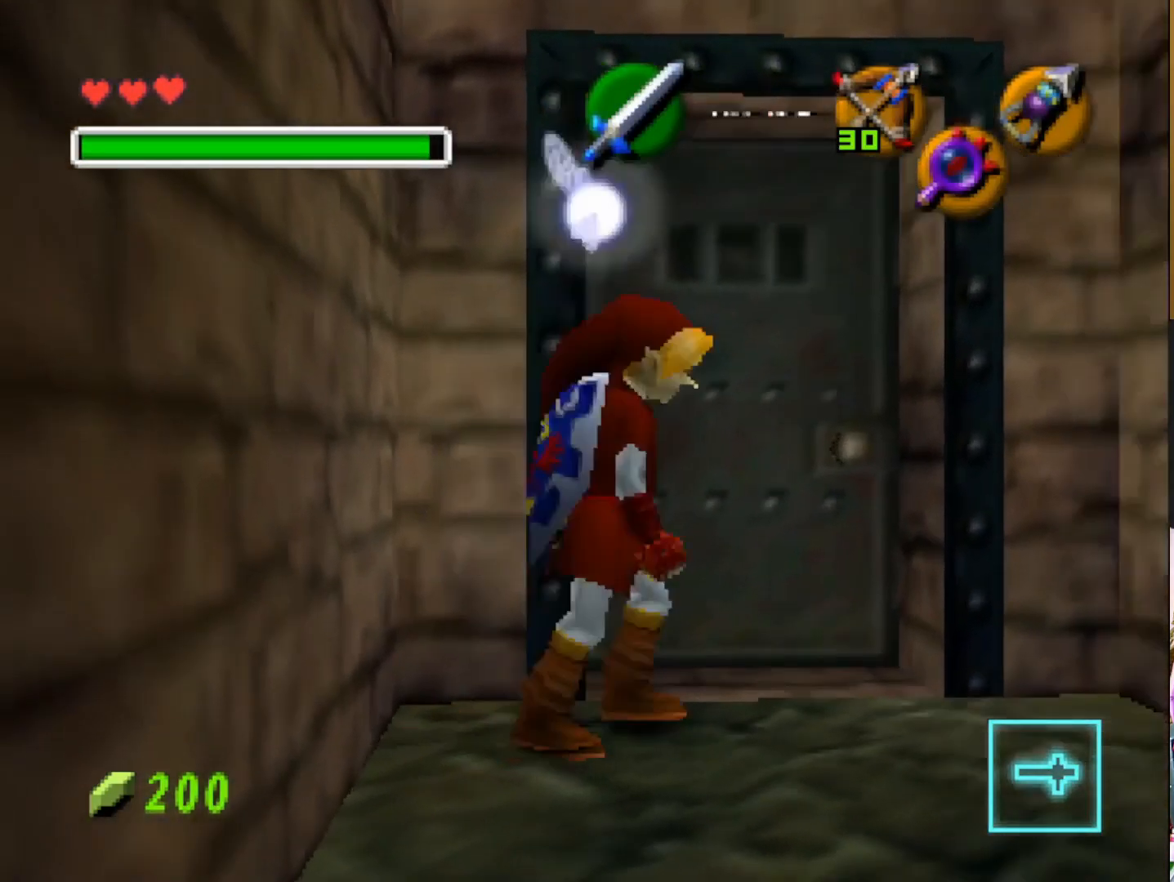
{"buttons": [], "left_stick": "up-left", "right_stick": "center", "events": [[33, "left_stick", "up"], [233, "CROSS", "down"], [233, "left_stick", "up-left"], [367, "CROSS", "up"]]}
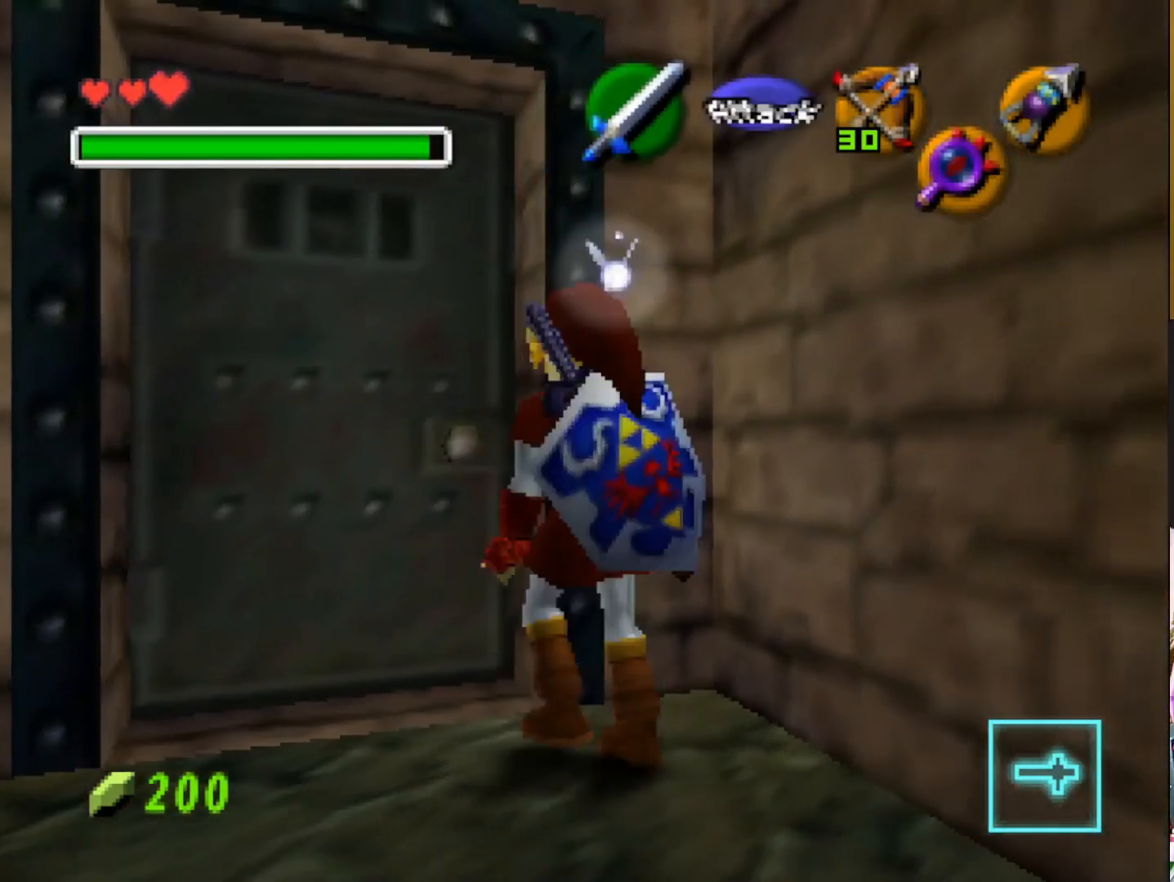
{"buttons": ["CROSS"], "left_stick": "up", "right_stick": "center", "events": [[400, "left_stick", "up"], [433, "CROSS", "down"]]}
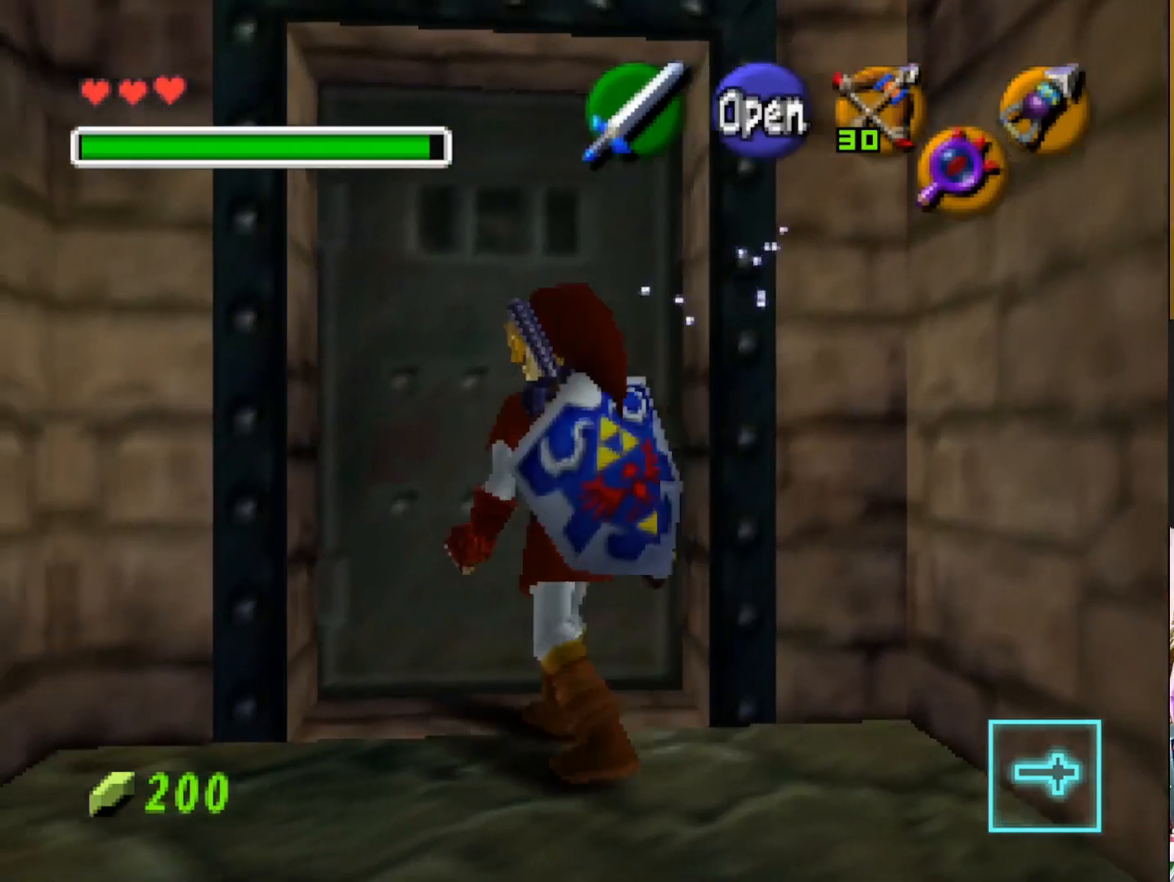
{"buttons": [], "left_stick": "center", "right_stick": "center", "events": [[50, "CROSS", "up"], [233, "left_stick", "center"]]}
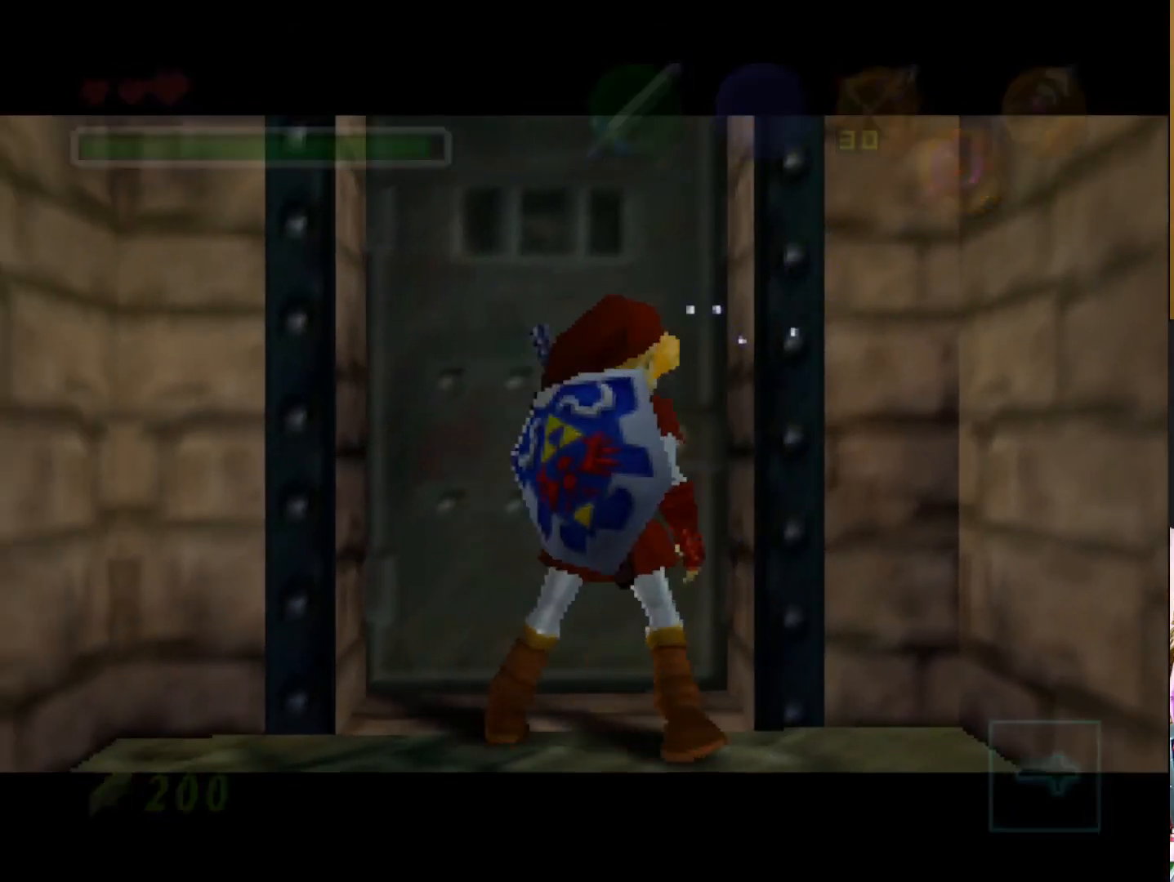
{"buttons": [], "left_stick": "center", "right_stick": "center", "events": []}
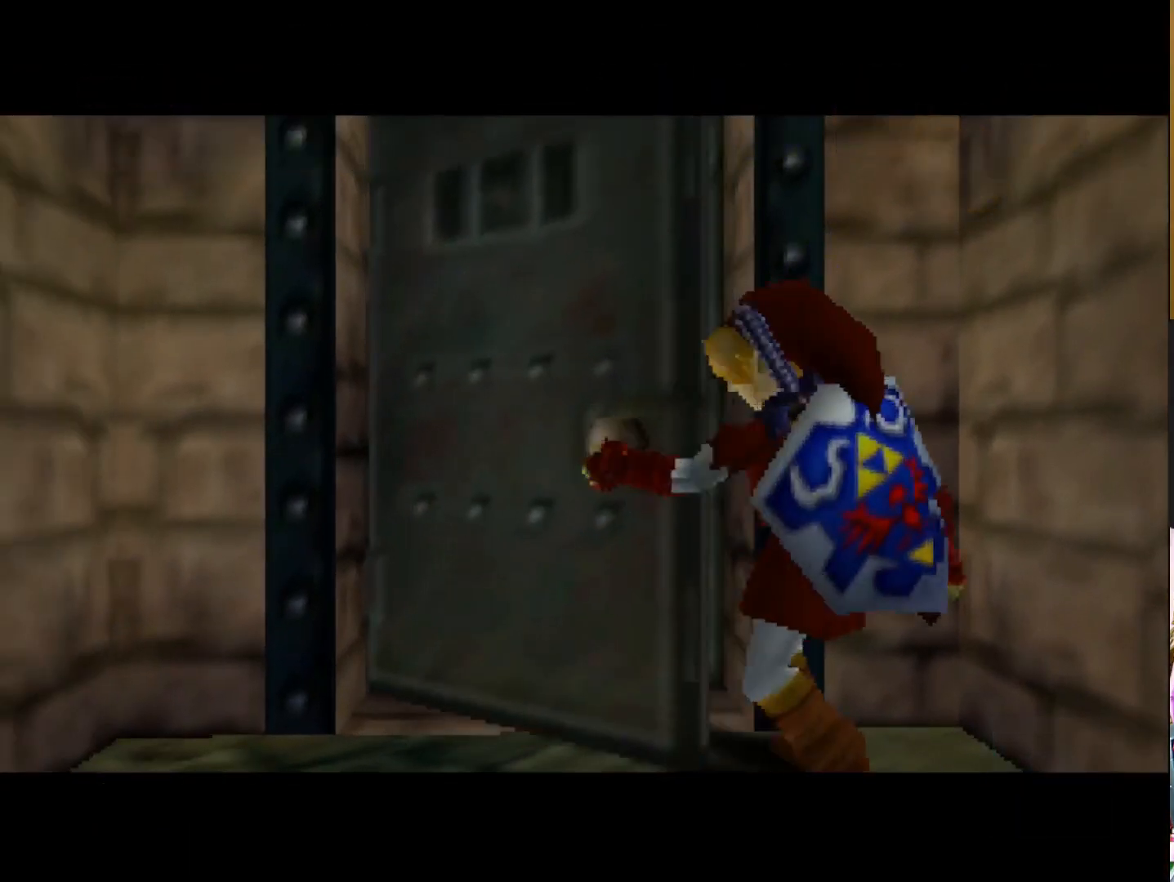
{"buttons": [], "left_stick": "center", "right_stick": "center", "events": []}
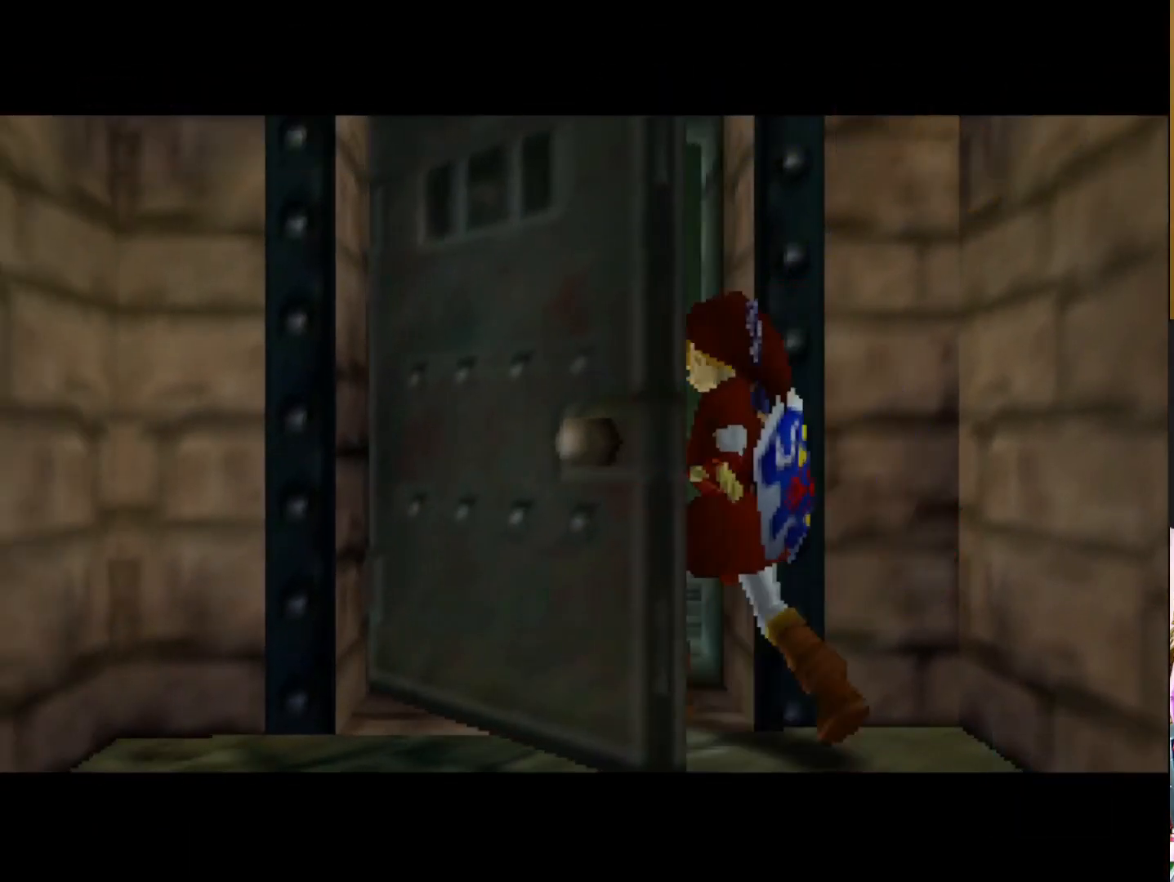
{"buttons": [], "left_stick": "center", "right_stick": "center", "events": []}
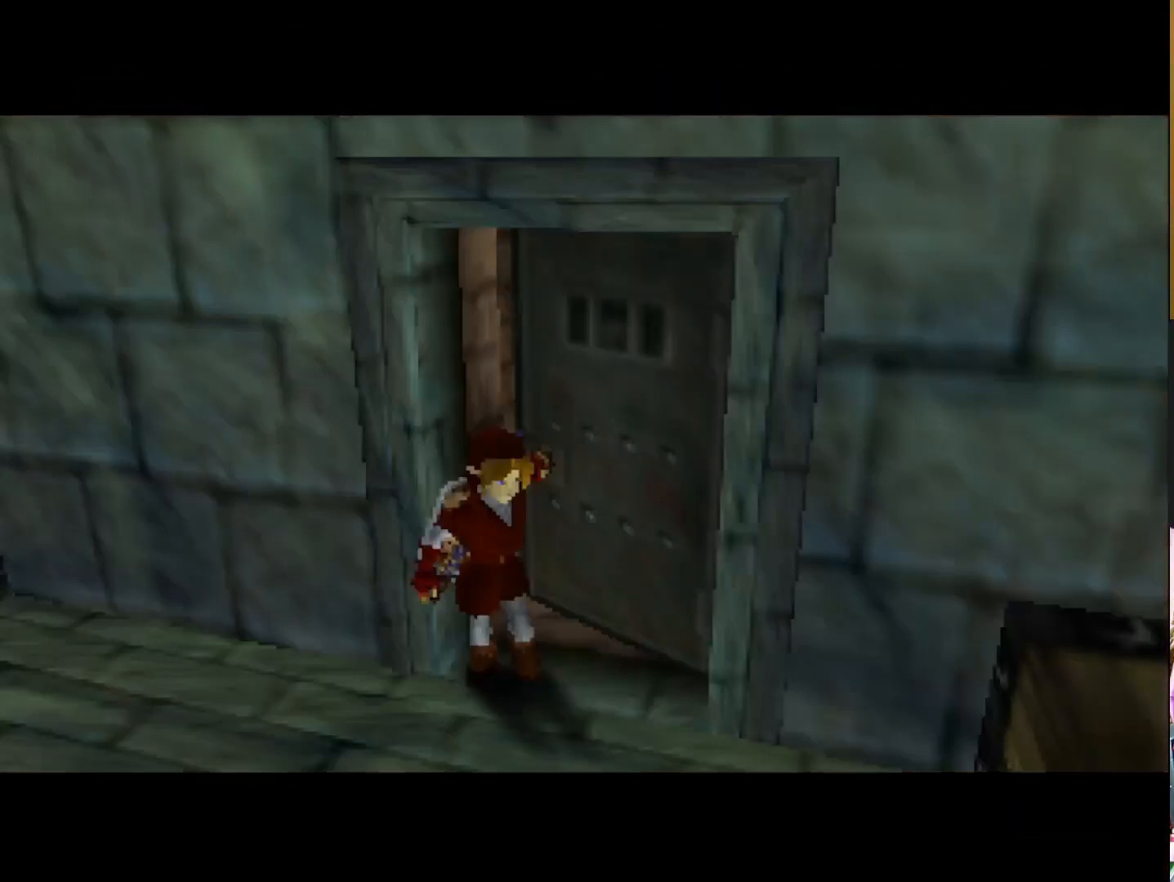
{"buttons": [], "left_stick": "center", "right_stick": "center", "events": []}
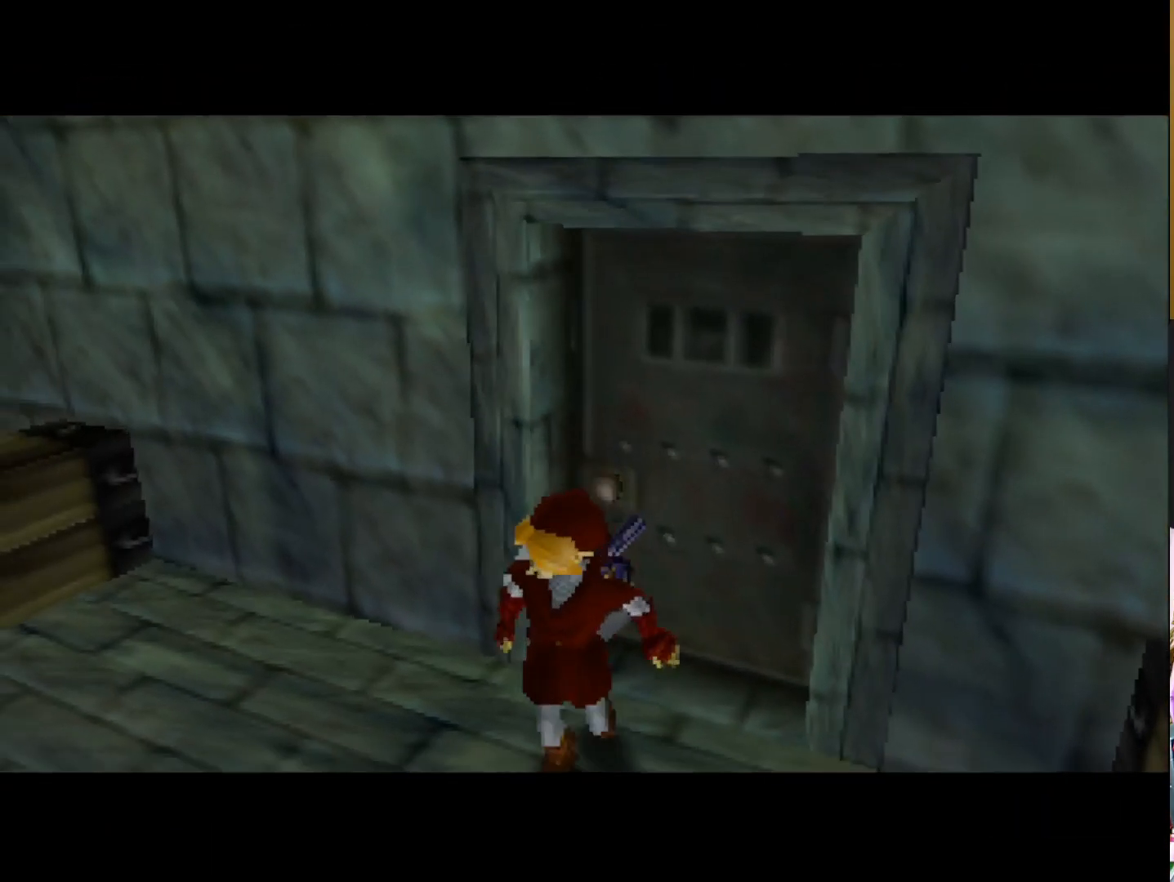
{"buttons": [], "left_stick": "center", "right_stick": "center", "events": []}
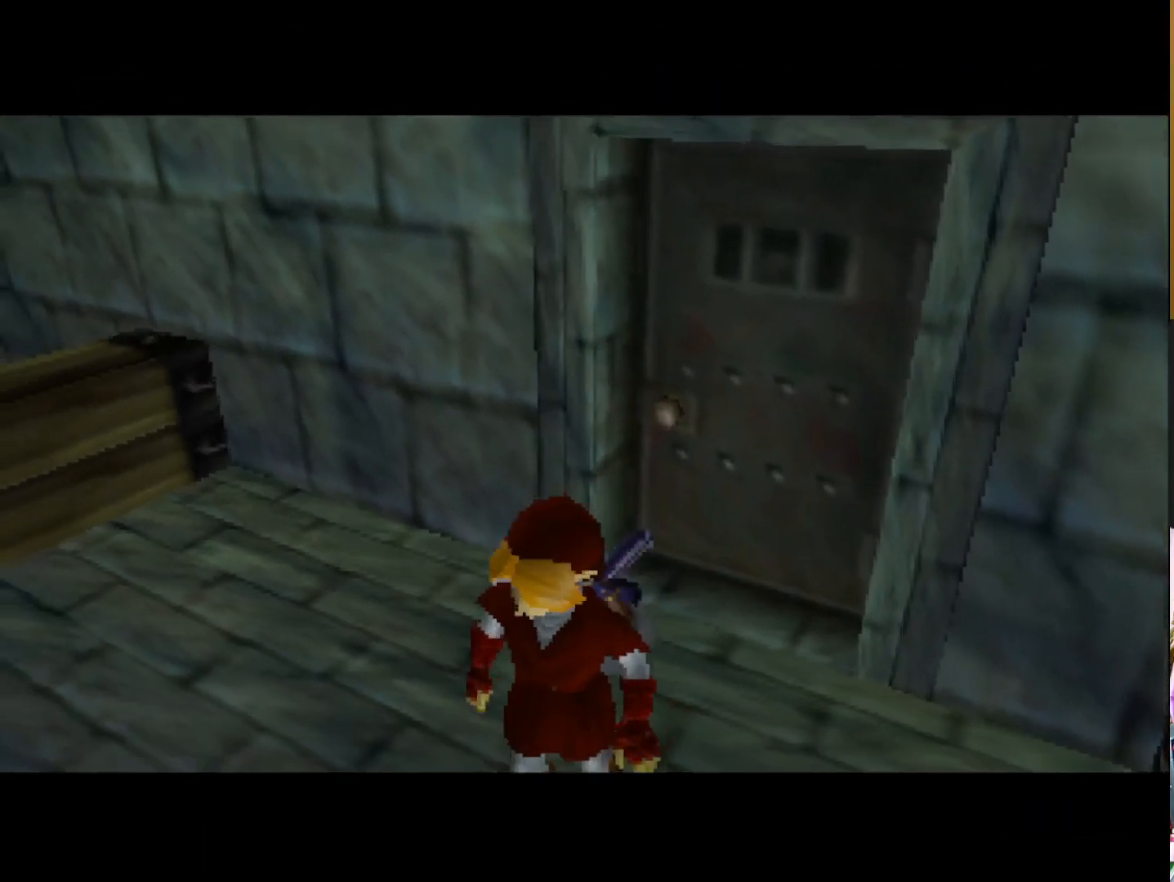
{"buttons": [], "left_stick": "center", "right_stick": "center", "events": []}
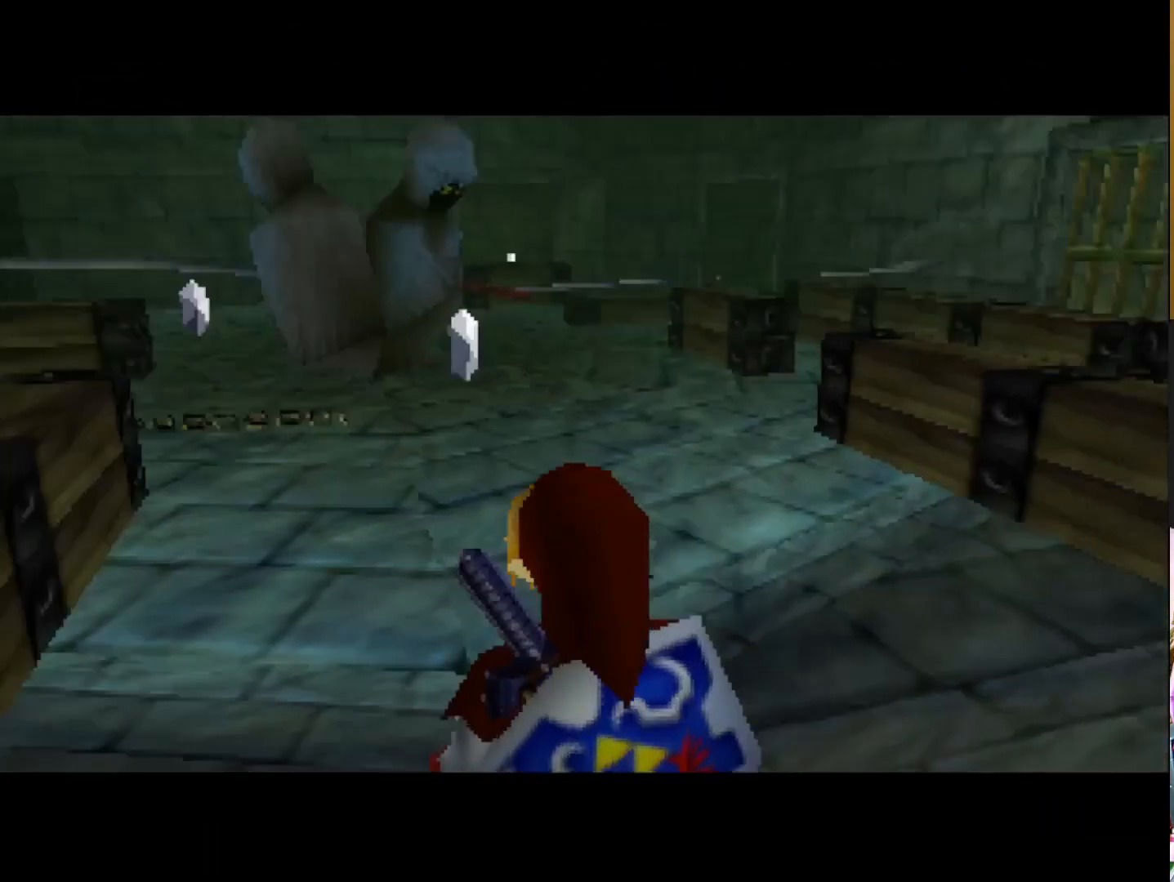
{"buttons": [], "left_stick": "center", "right_stick": "center", "events": []}
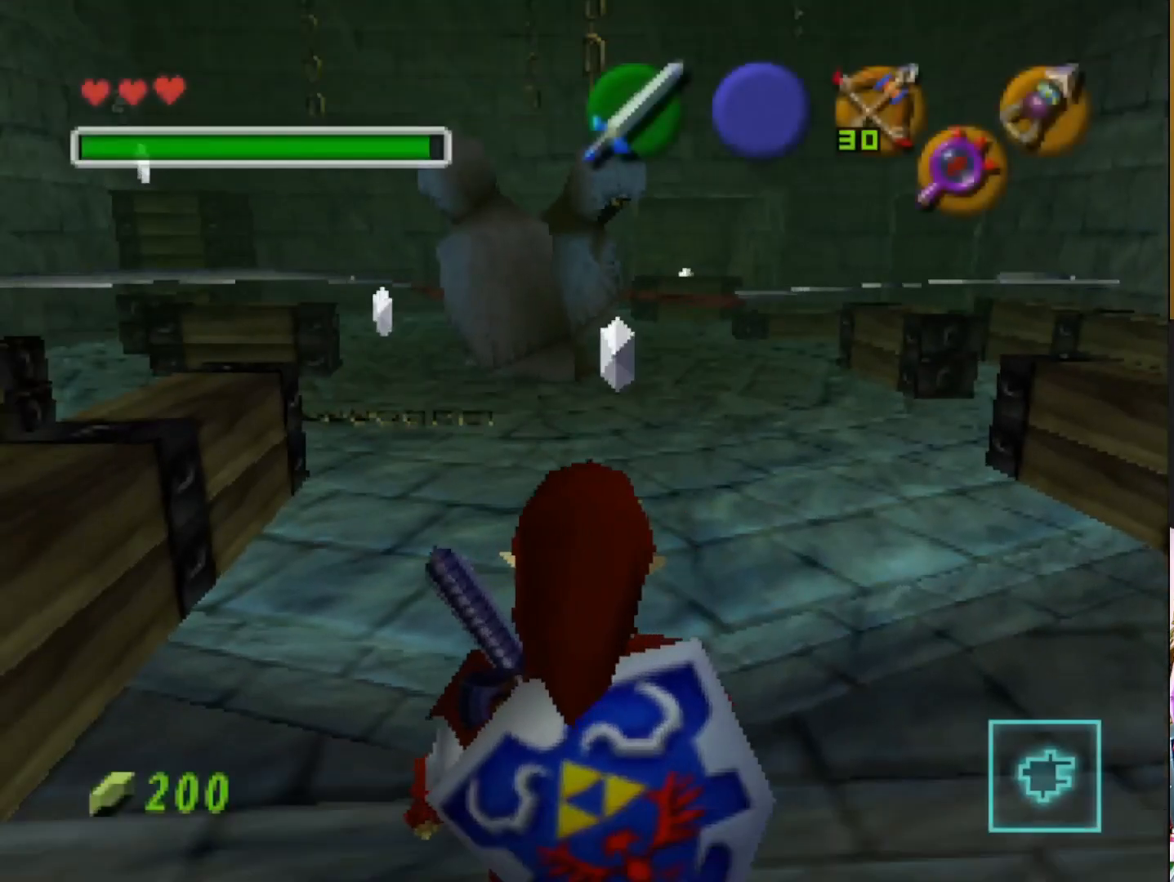
{"buttons": [], "left_stick": "center", "right_stick": "center", "events": []}
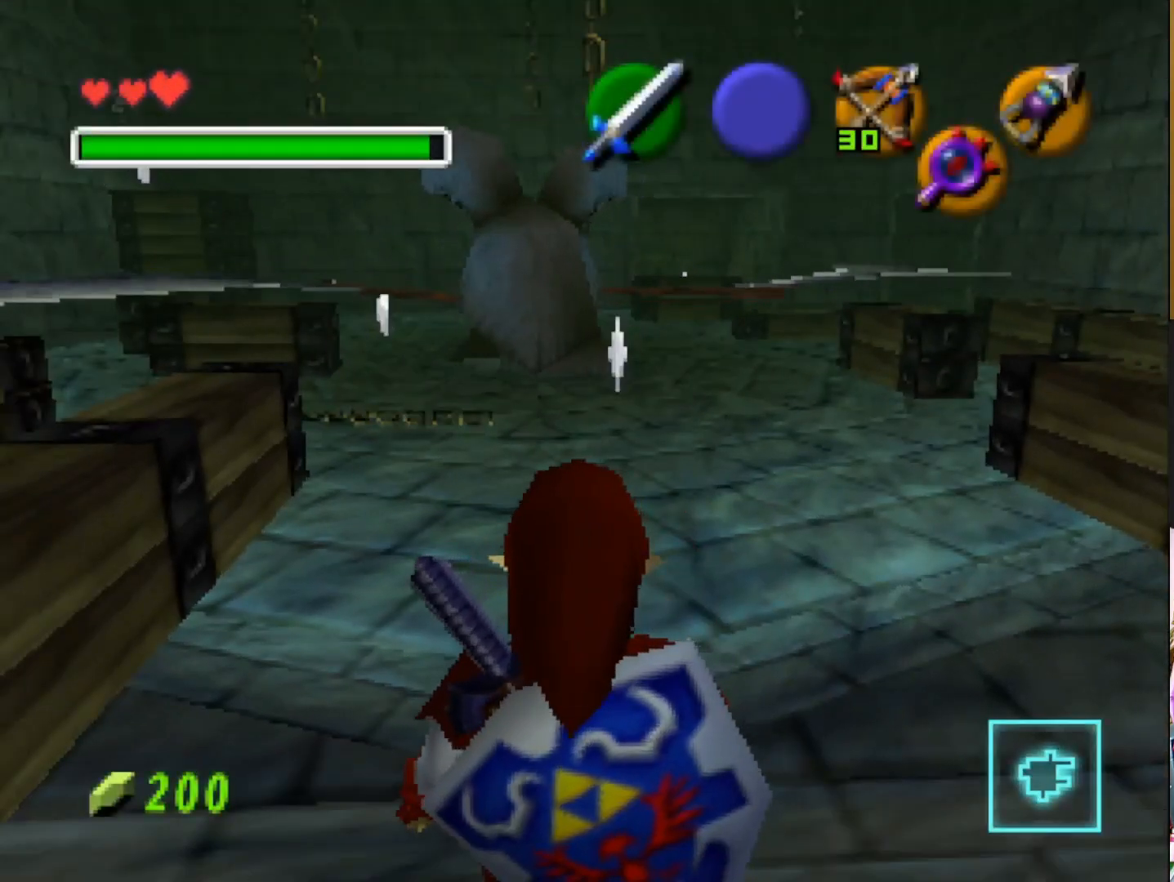
{"buttons": [], "left_stick": "center", "right_stick": "center", "events": []}
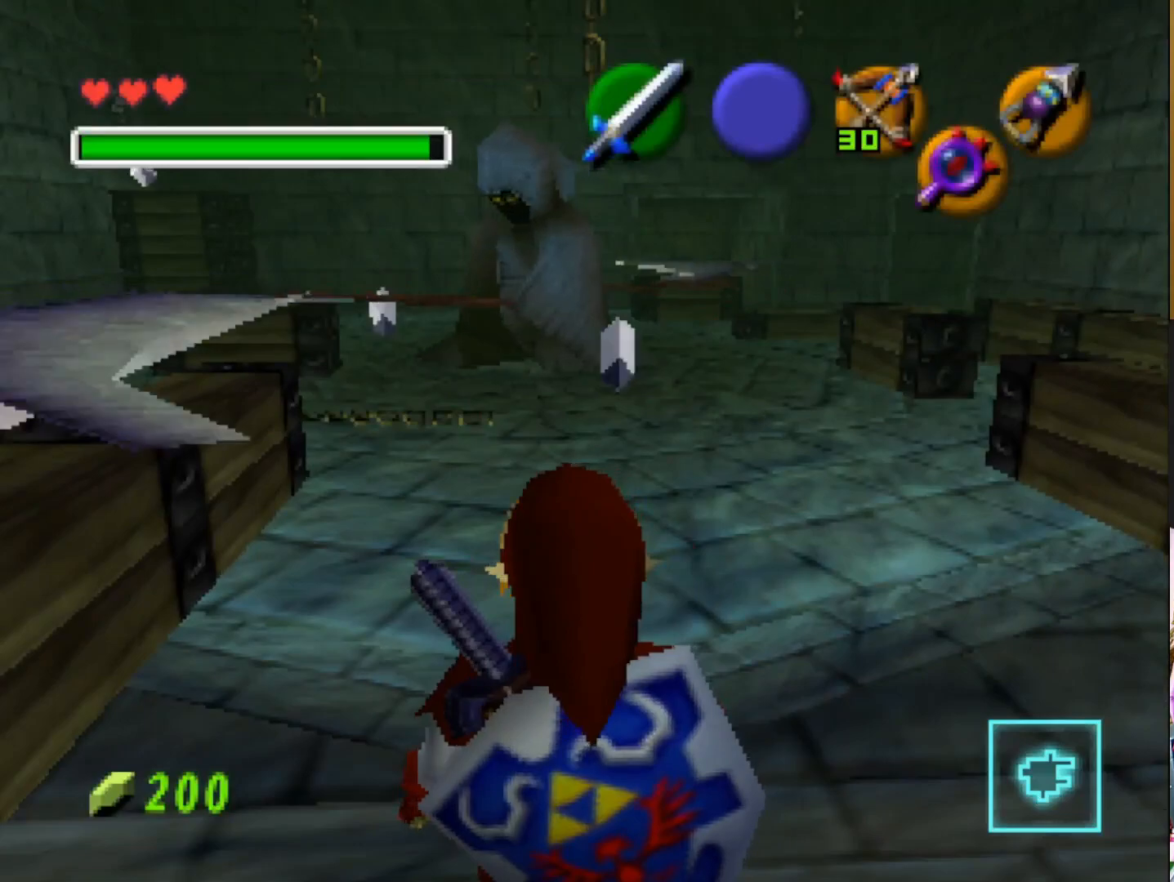
{"buttons": [], "left_stick": "center", "right_stick": "left", "events": [[417, "right_stick", "left"]]}
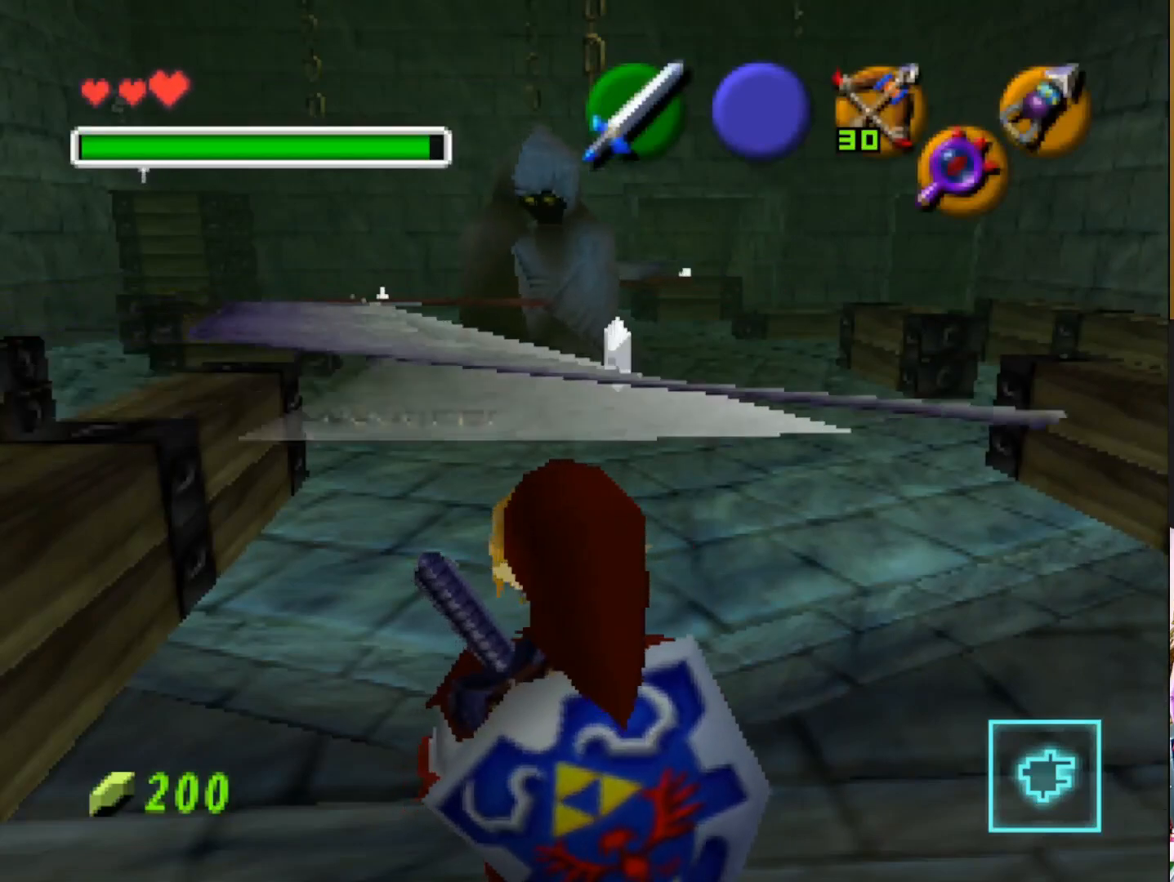
{"buttons": [], "left_stick": "left", "right_stick": "center", "events": [[350, "right_stick", "center"], [400, "left_stick", "left"]]}
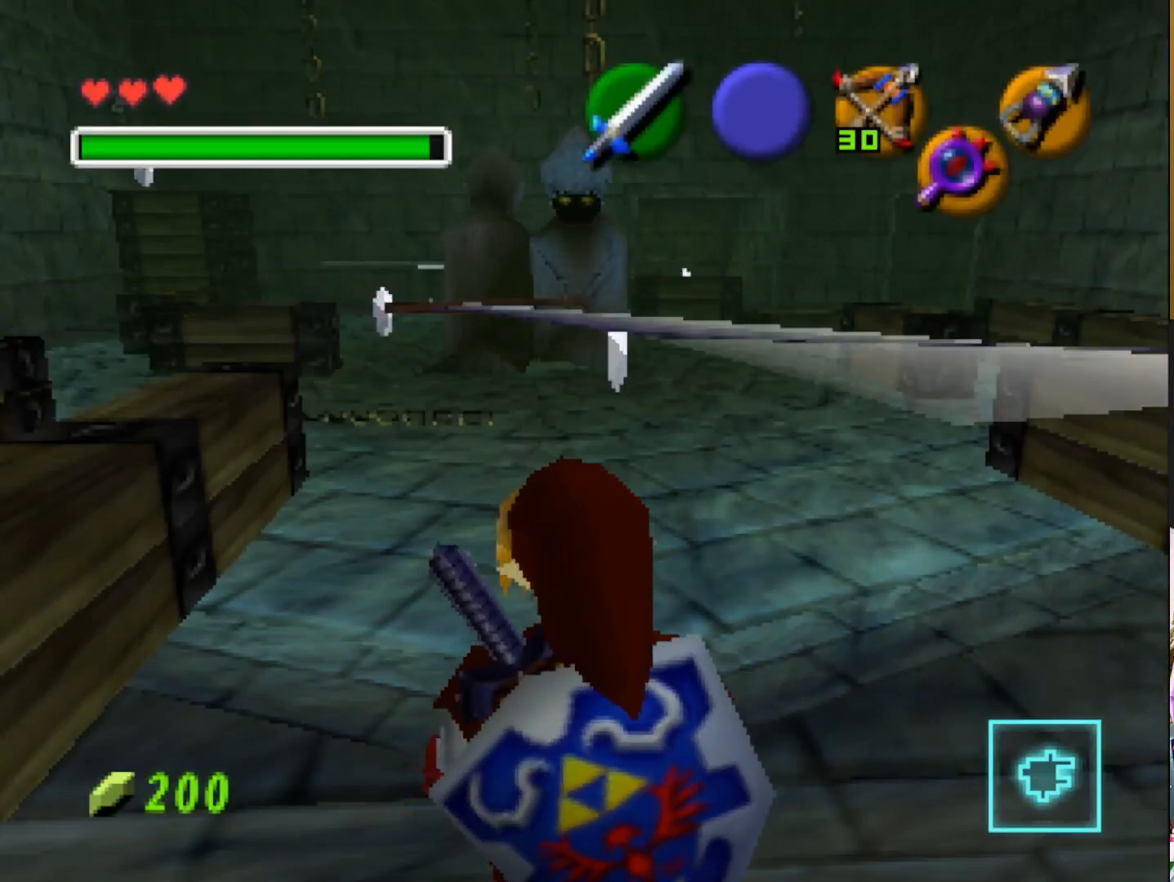
{"buttons": [], "left_stick": "center", "right_stick": "center", "events": [[117, "left_stick", "center"], [217, "L2", "down"], [400, "L2", "up"]]}
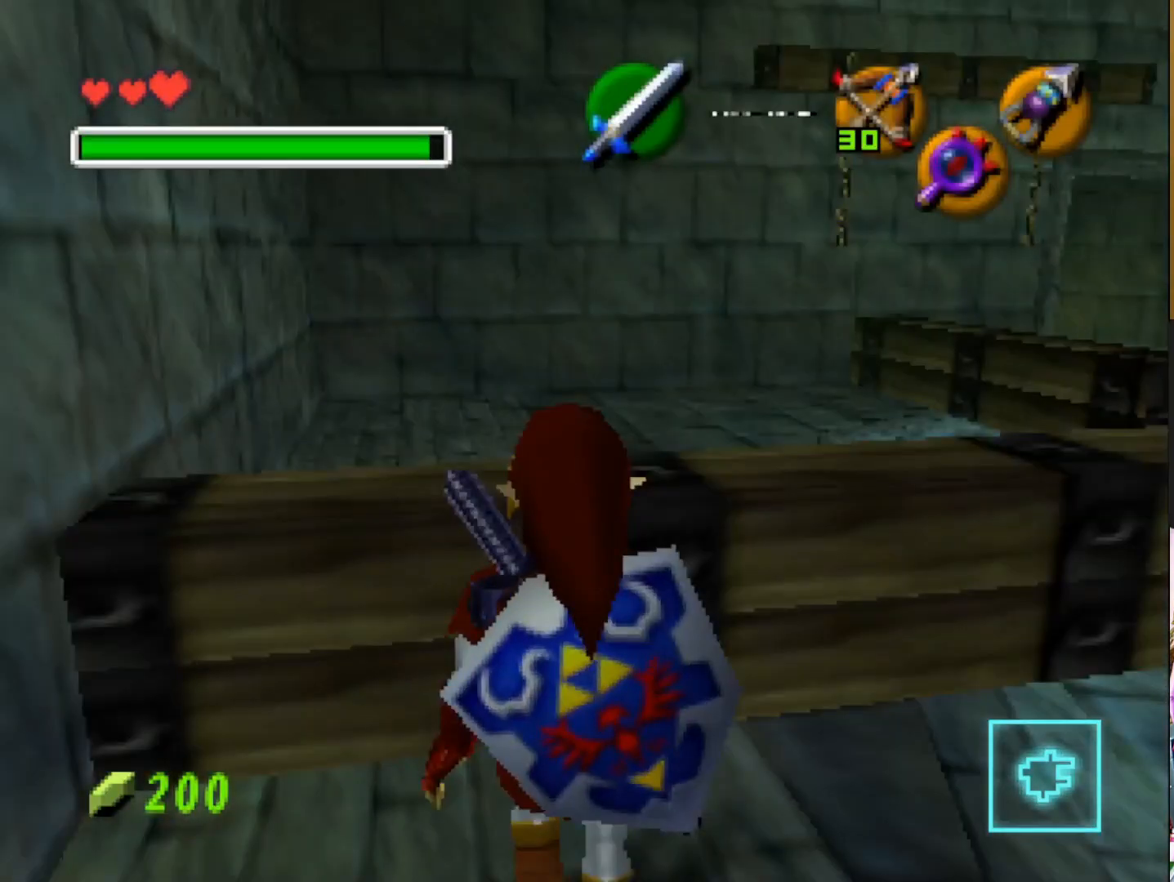
{"buttons": [], "left_stick": "down-right", "right_stick": "center", "events": [[383, "left_stick", "down-right"]]}
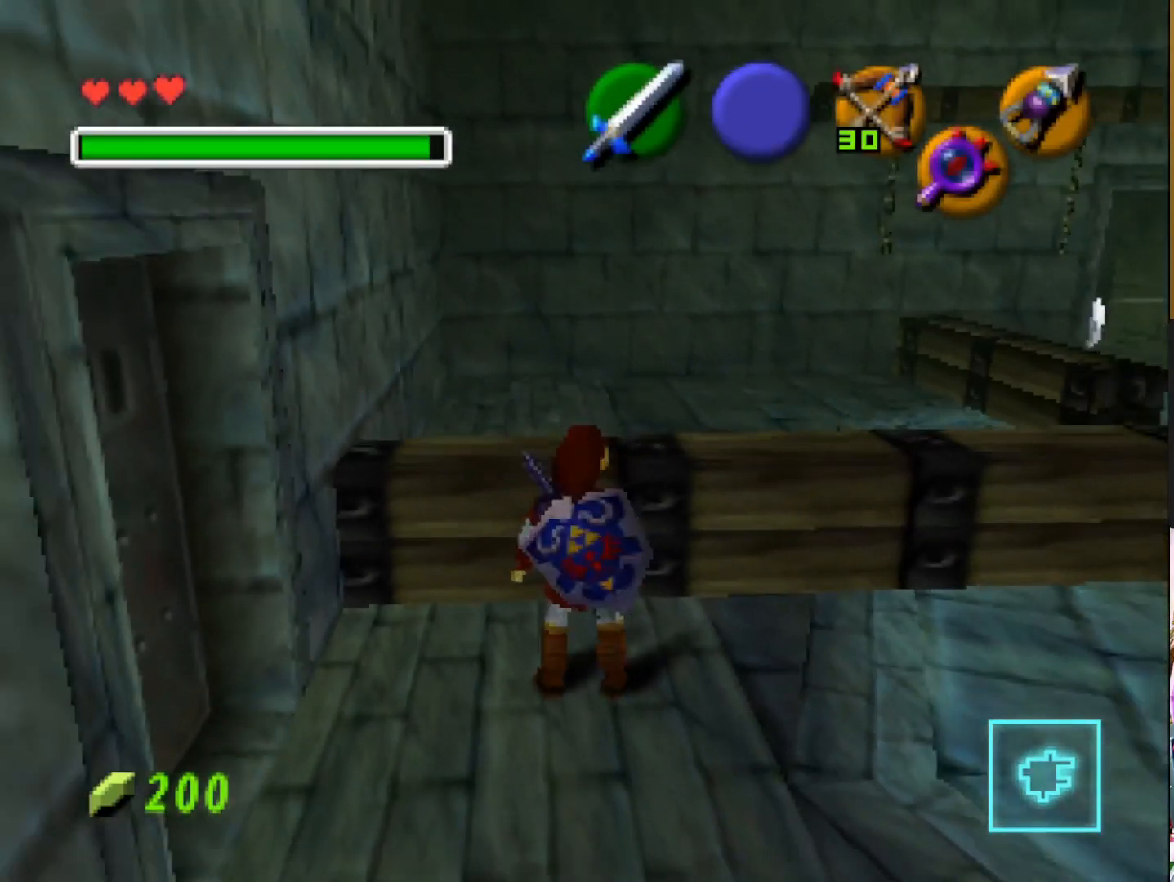
{"buttons": [], "left_stick": "center", "right_stick": "center", "events": [[50, "left_stick", "center"], [117, "L2", "down"], [283, "L2", "up"]]}
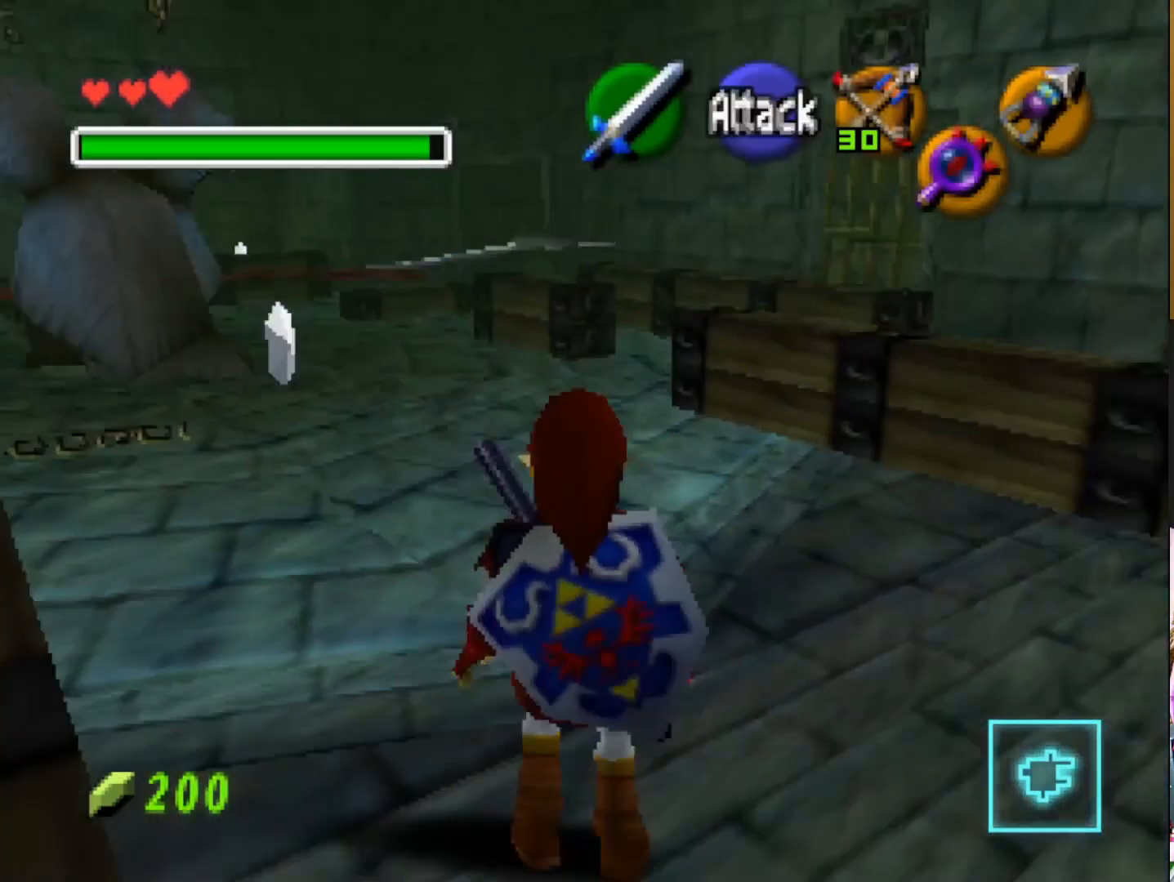
{"buttons": [], "left_stick": "right", "right_stick": "center", "events": [[383, "left_stick", "right"]]}
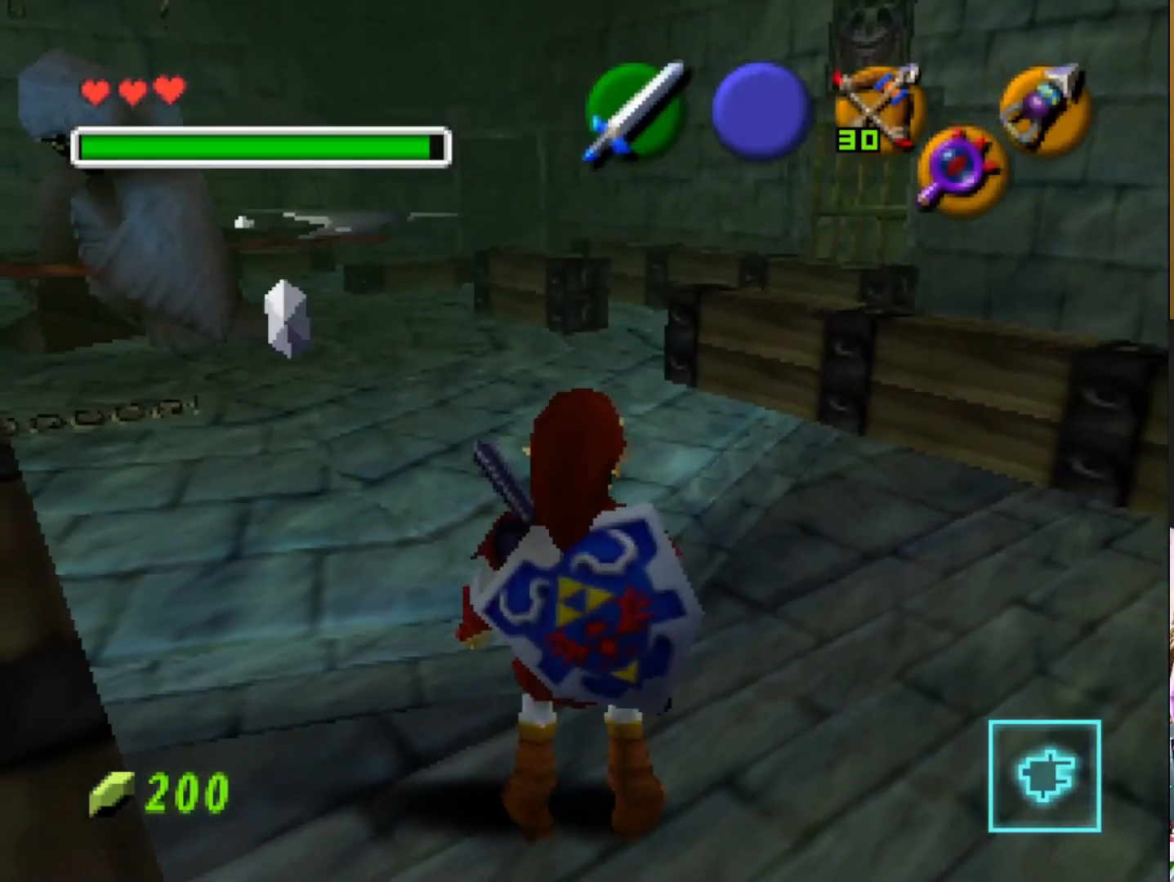
{"buttons": [], "left_stick": "center", "right_stick": "center", "events": [[150, "left_stick", "center"]]}
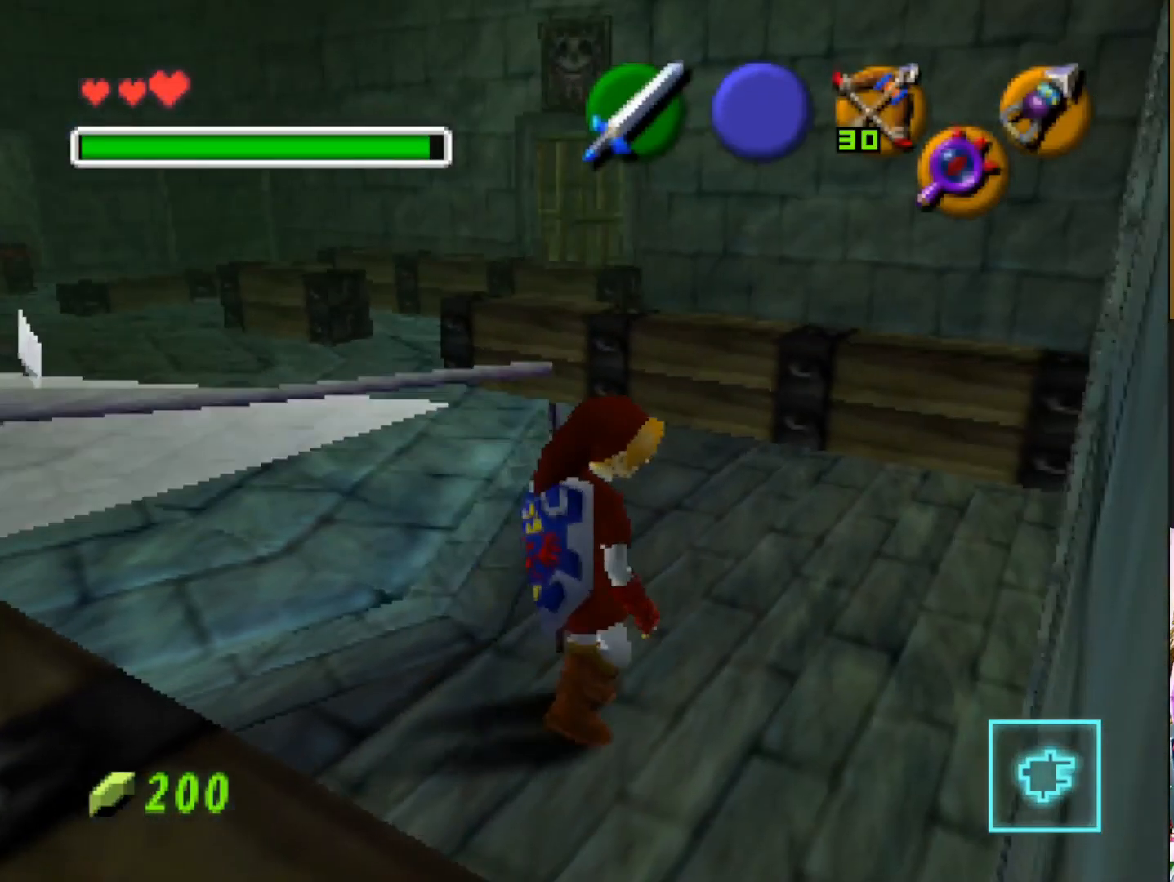
{"buttons": [], "left_stick": "up-left", "right_stick": "left", "events": [[100, "left_stick", "up-left"], [300, "right_stick", "left"]]}